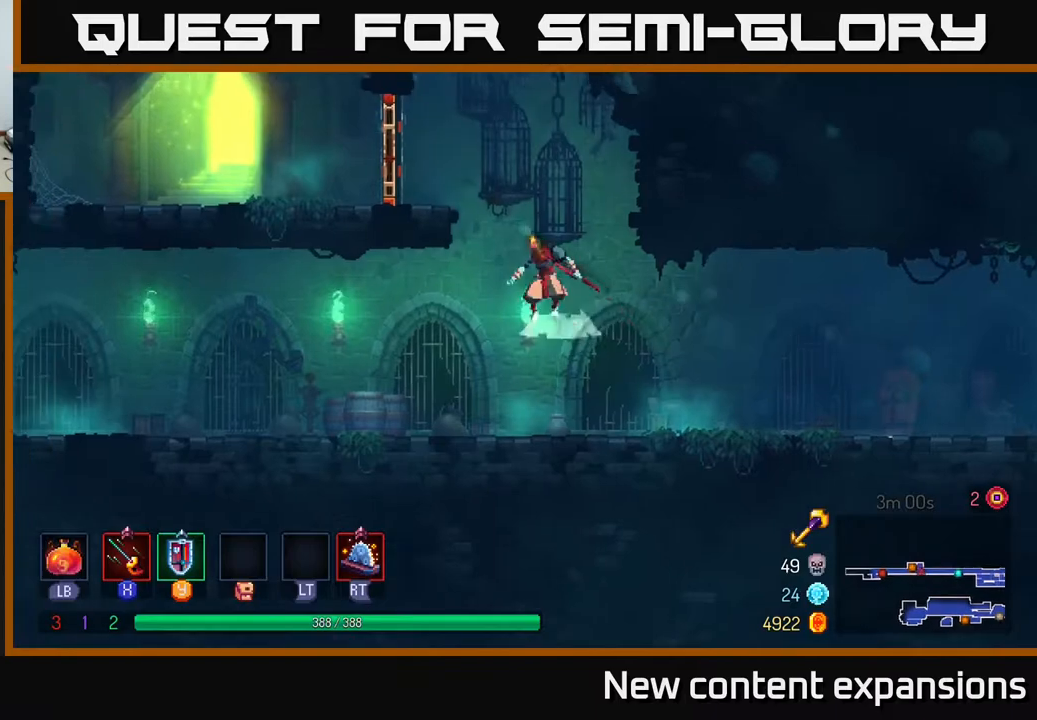
Gameplay with a controller (Xbox layout); each line is a JSON object with the inputs held at the frame after it. "events" lists button and stick changes between this image and that frame as [ms after this image, input, new state], when the widget could be followed in between.
{"buttons": ["B", "DPAD_LEFT"], "left_stick": "center", "right_stick": "center", "events": [[100, "DPAD_UP", "down"], [133, "DPAD_LEFT", "up"], [150, "A", "up"], [167, "DPAD_LEFT", "down"], [283, "DPAD_UP", "up"], [433, "B", "down"]]}
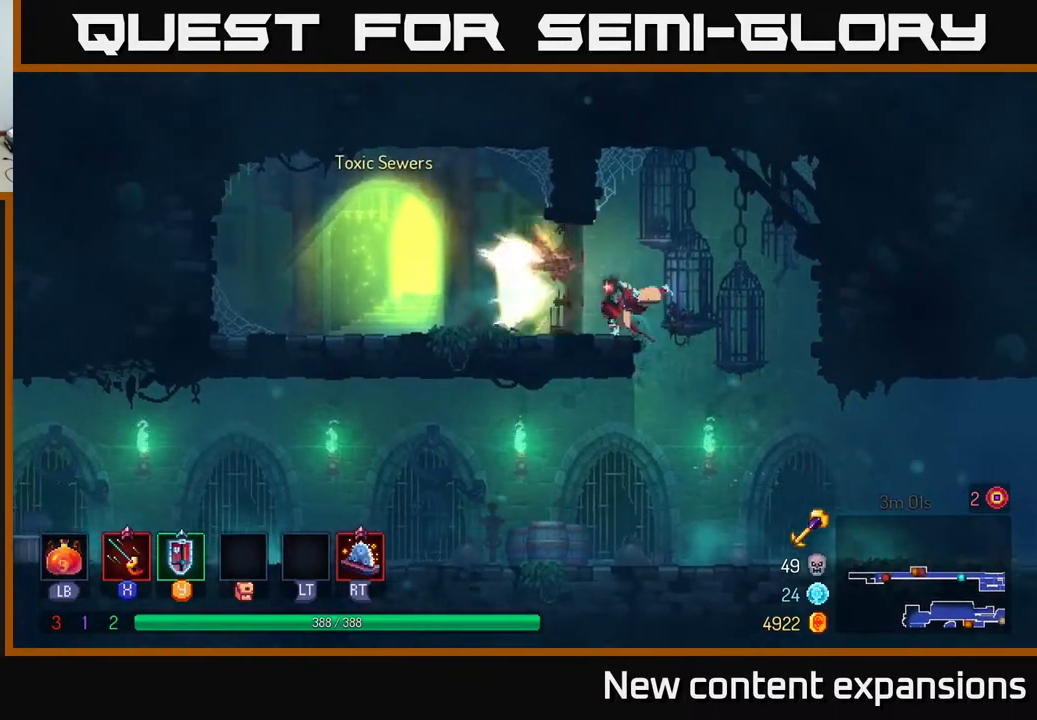
{"buttons": ["R1"], "left_stick": "center", "right_stick": "center", "events": [[33, "B", "up"], [433, "DPAD_LEFT", "up"], [483, "R1", "down"]]}
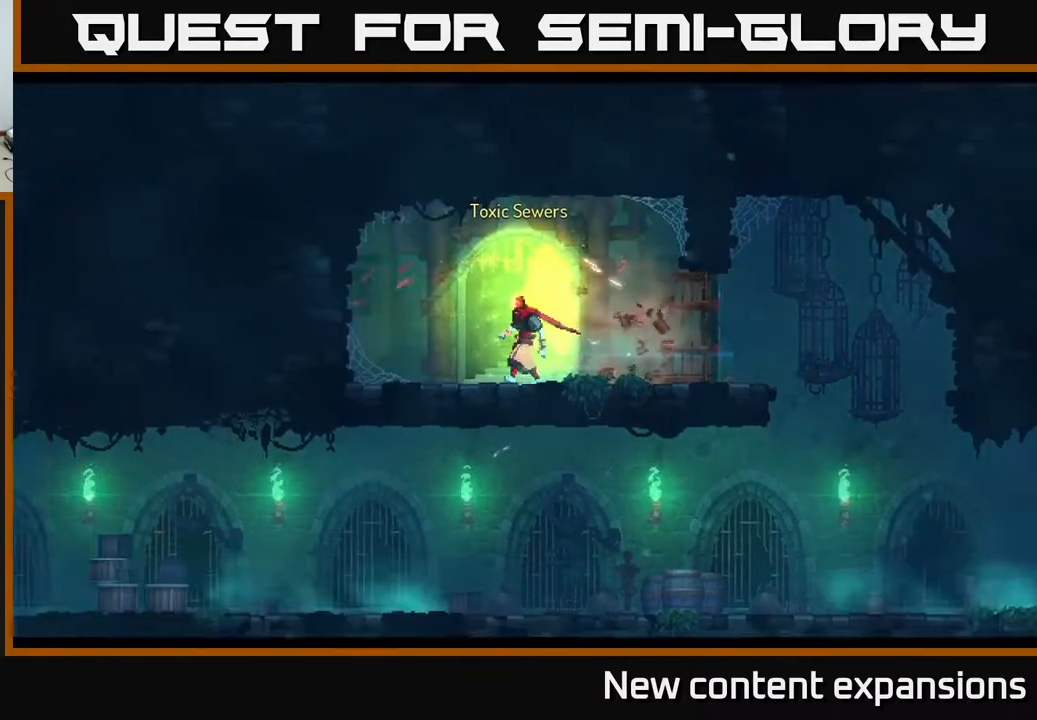
{"buttons": [], "left_stick": "center", "right_stick": "center", "events": [[50, "R1", "up"]]}
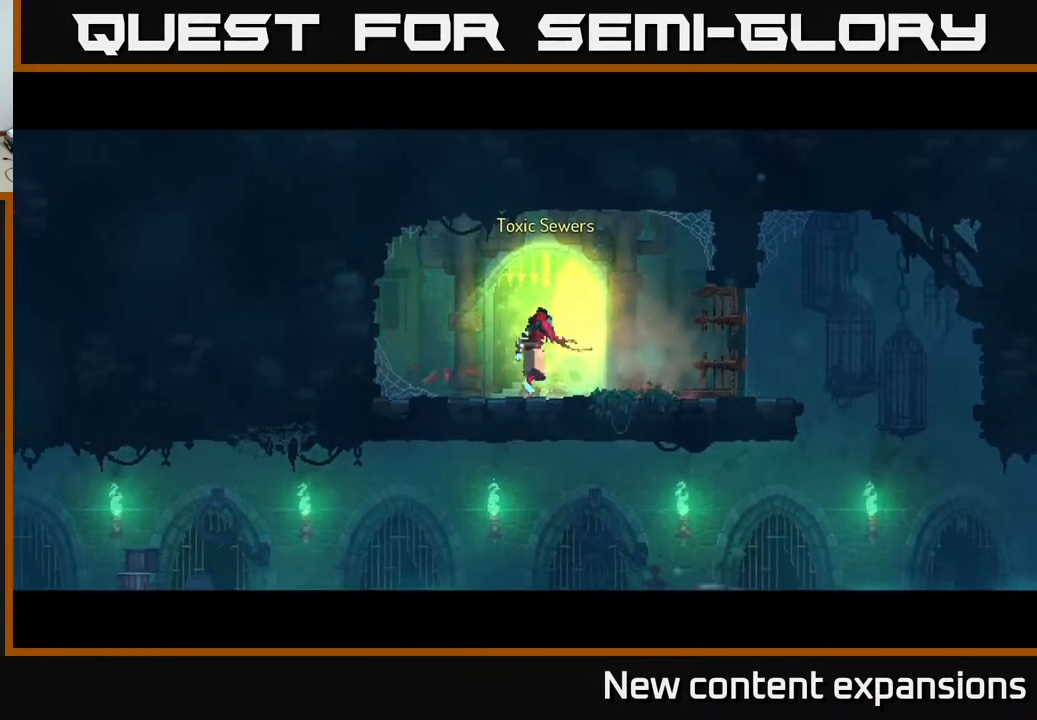
{"buttons": [], "left_stick": "center", "right_stick": "center", "events": []}
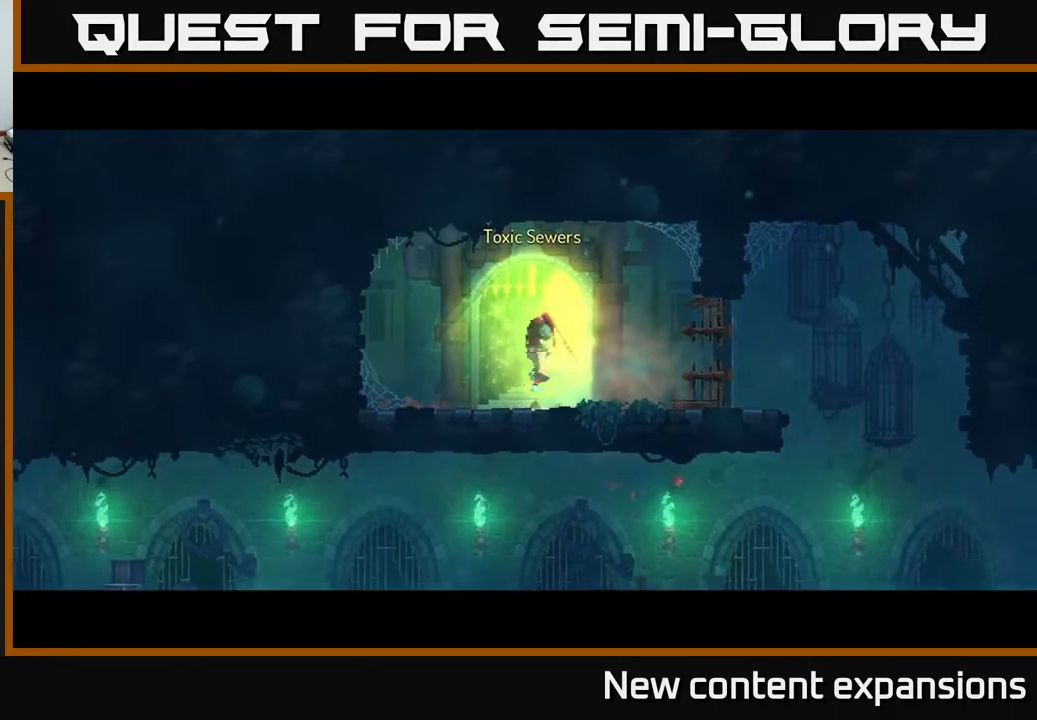
{"buttons": [], "left_stick": "center", "right_stick": "center", "events": []}
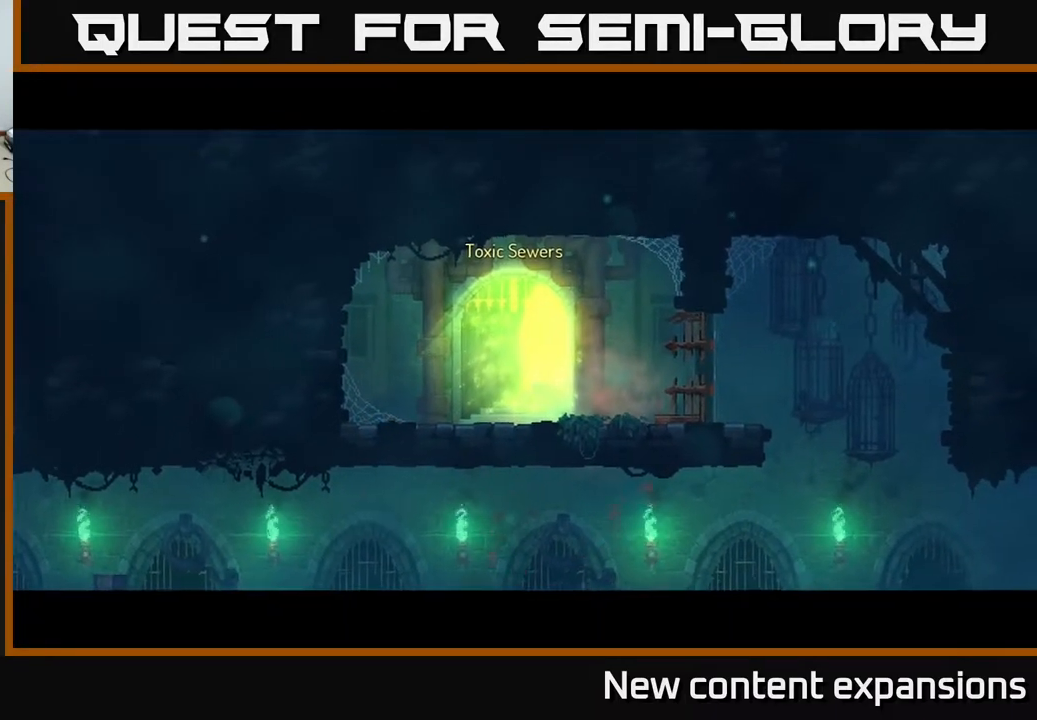
{"buttons": [], "left_stick": "center", "right_stick": "center", "events": []}
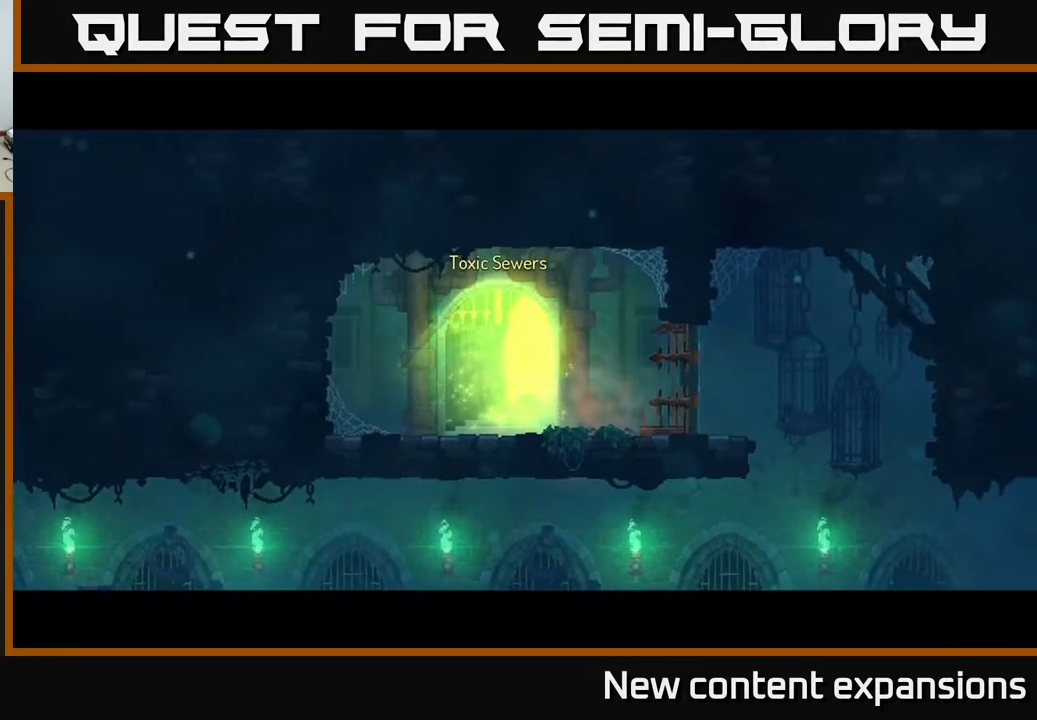
{"buttons": [], "left_stick": "center", "right_stick": "center", "events": []}
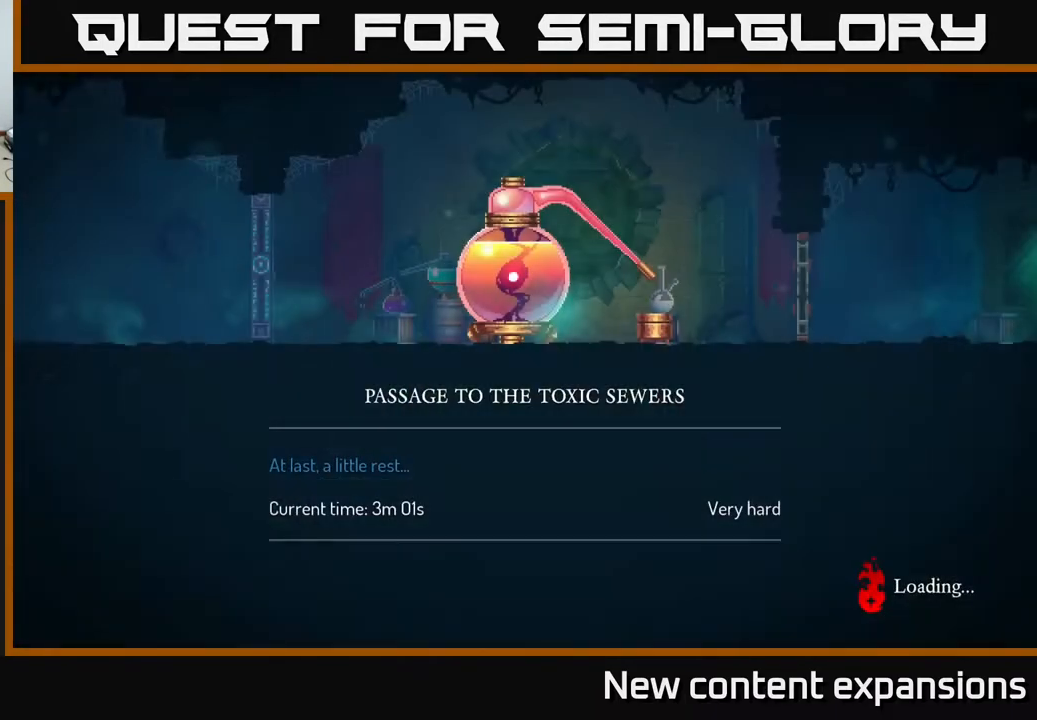
{"buttons": [], "left_stick": "center", "right_stick": "center", "events": []}
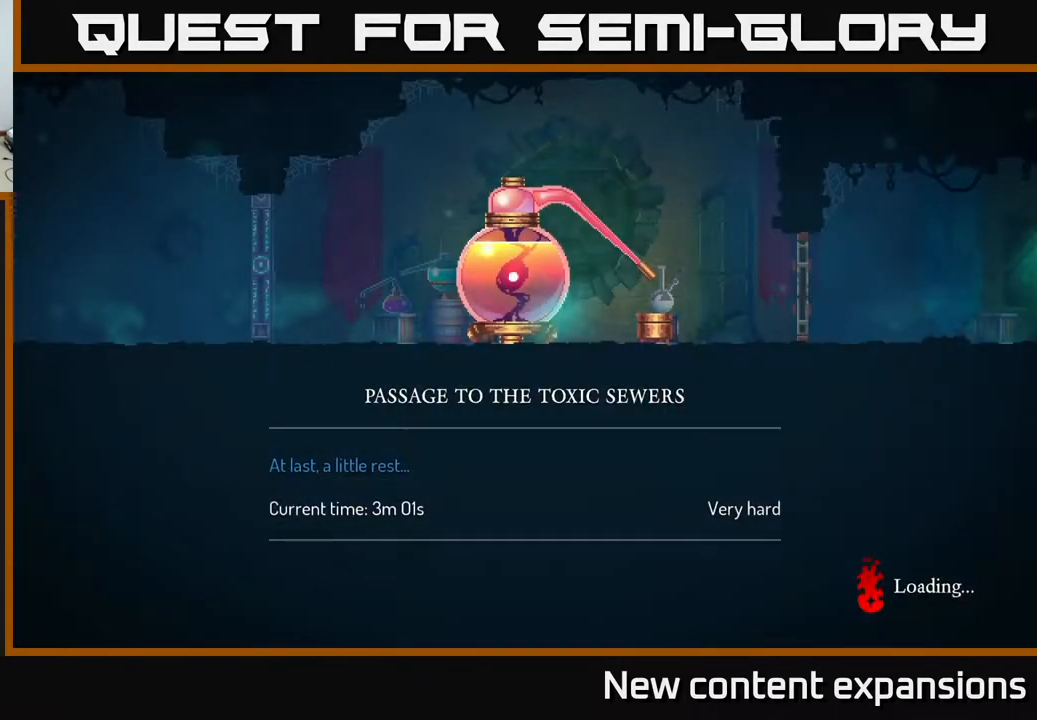
{"buttons": [], "left_stick": "center", "right_stick": "center", "events": []}
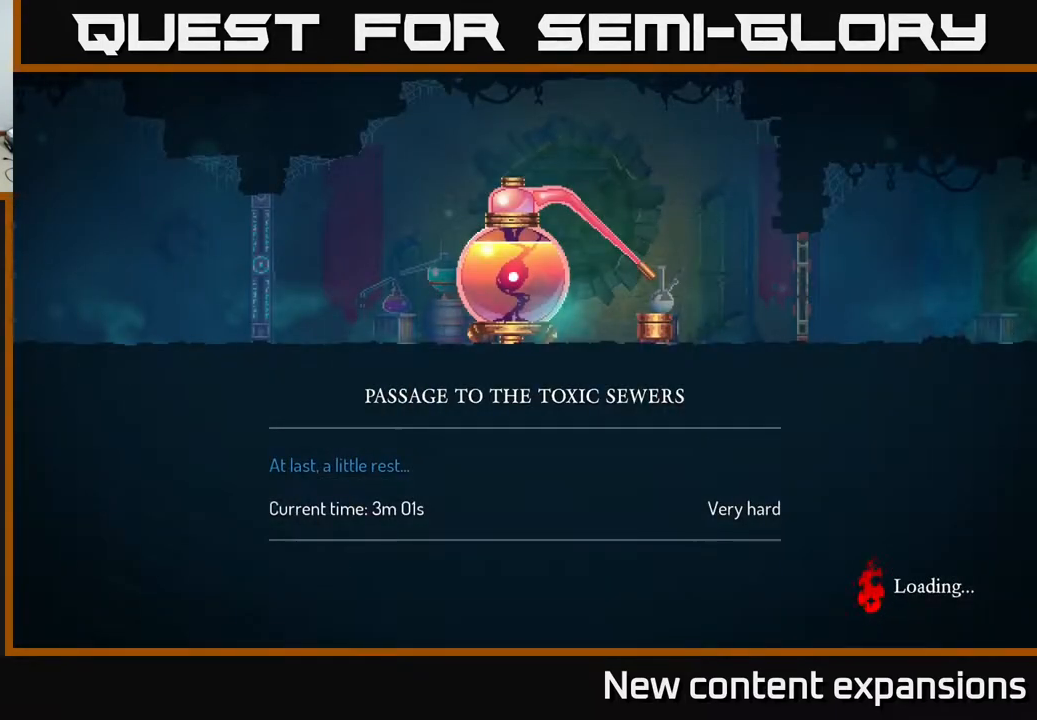
{"buttons": [], "left_stick": "center", "right_stick": "center", "events": []}
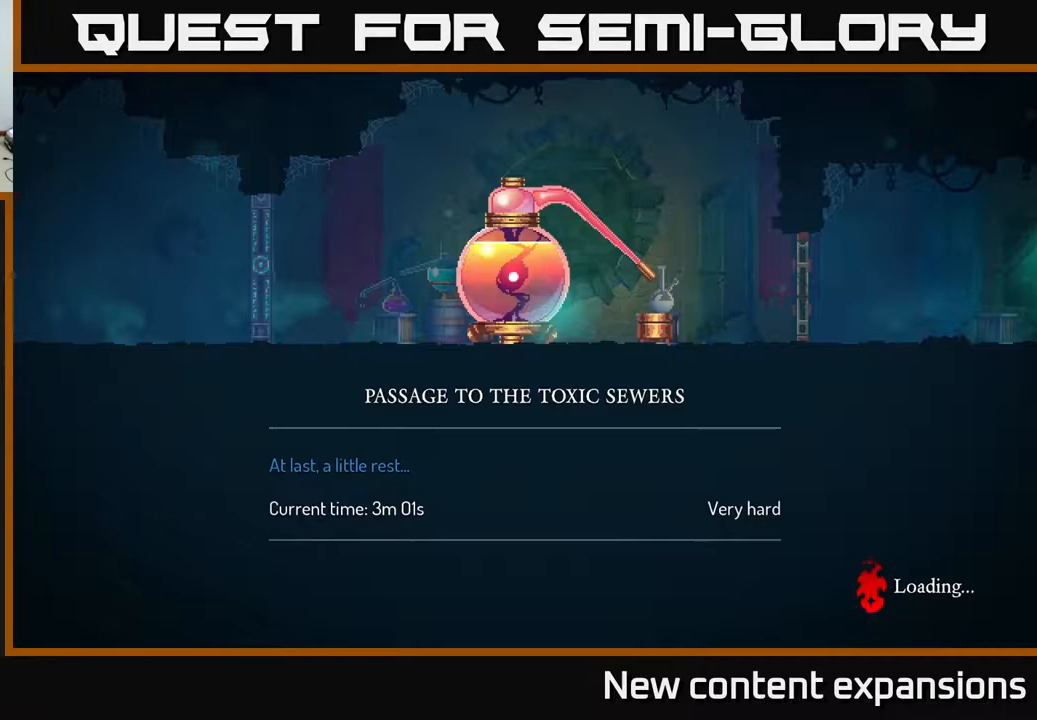
{"buttons": [], "left_stick": "center", "right_stick": "center", "events": []}
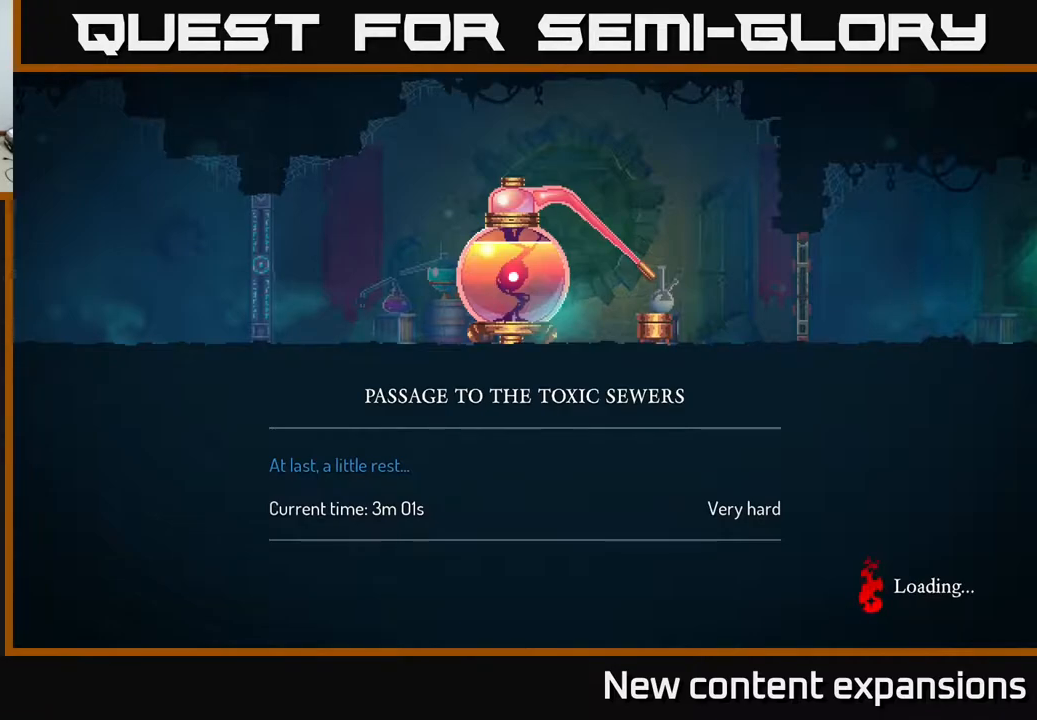
{"buttons": [], "left_stick": "center", "right_stick": "center", "events": [[383, "A", "down"], [467, "A", "up"]]}
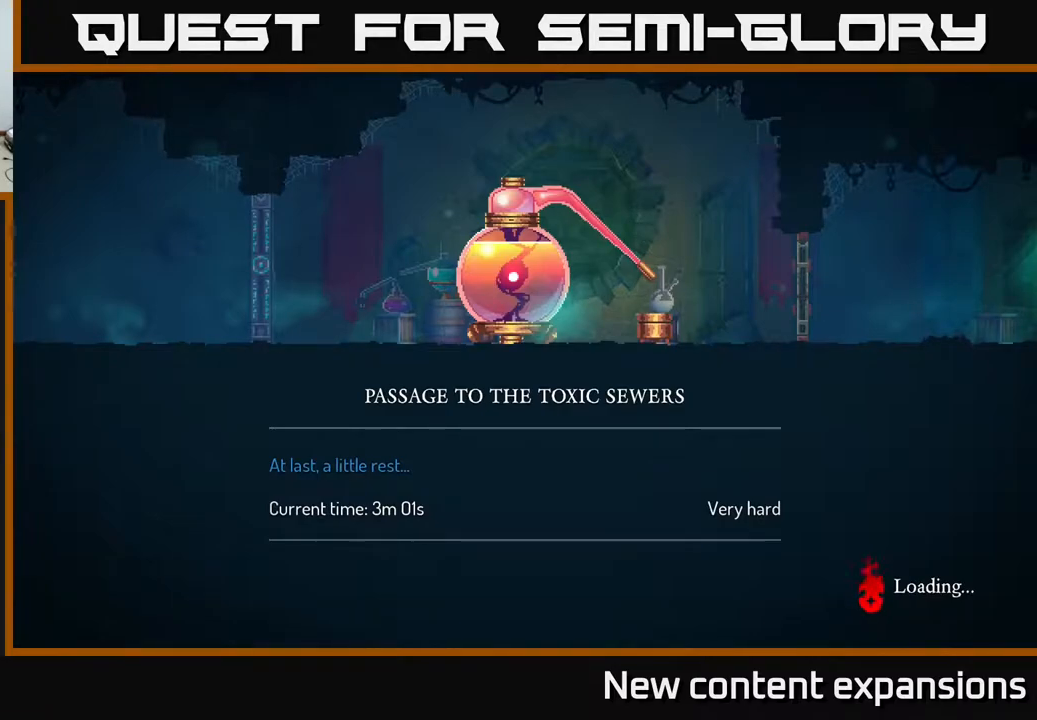
{"buttons": ["A", "DPAD_RIGHT"], "left_stick": "center", "right_stick": "center", "events": [[33, "A", "down"], [83, "A", "up"], [83, "DPAD_RIGHT", "down"], [150, "A", "down"], [150, "DPAD_RIGHT", "up"], [200, "A", "up"], [267, "A", "down"], [333, "A", "up"], [433, "A", "down"], [450, "DPAD_RIGHT", "down"]]}
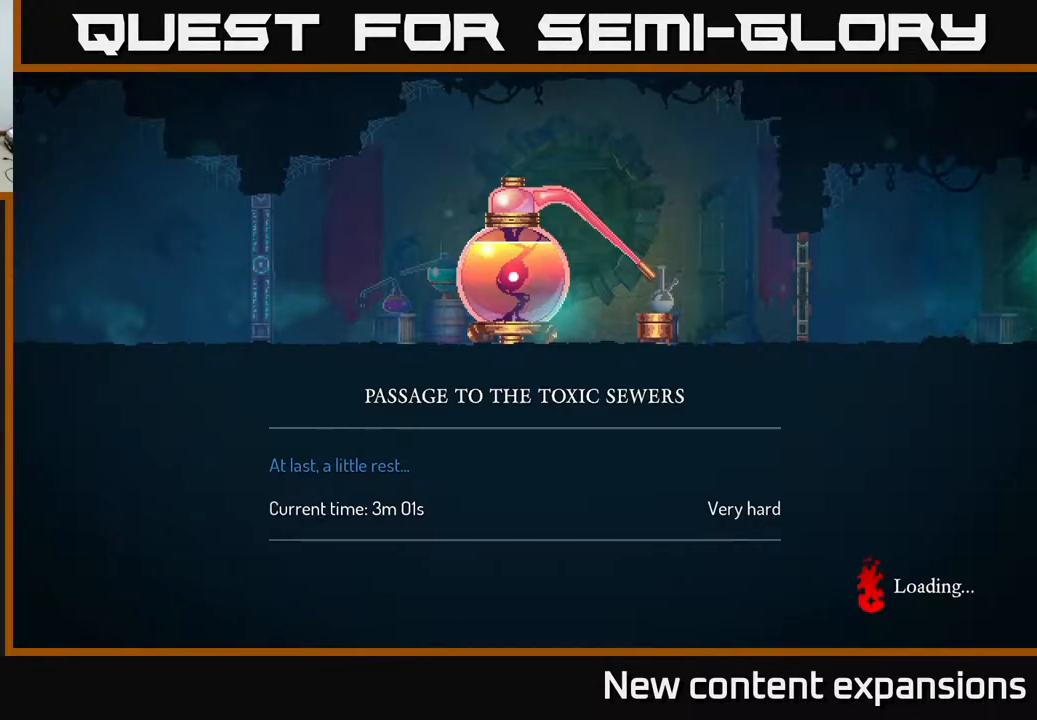
{"buttons": ["A", "DPAD_RIGHT"], "left_stick": "center", "right_stick": "center", "events": [[17, "A", "up"], [133, "A", "down"], [233, "A", "up"], [333, "A", "down"], [417, "A", "up"], [483, "A", "down"]]}
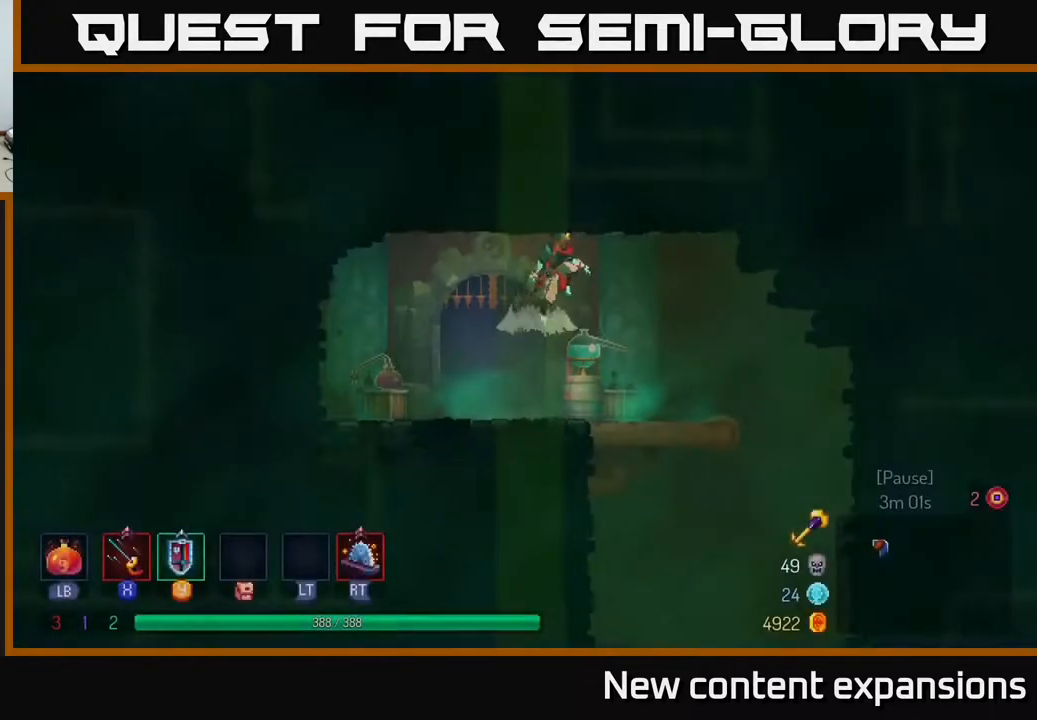
{"buttons": ["DPAD_DOWN"], "left_stick": "center", "right_stick": "center", "events": [[50, "A", "up"], [417, "DPAD_DOWN", "down"], [450, "DPAD_RIGHT", "up"]]}
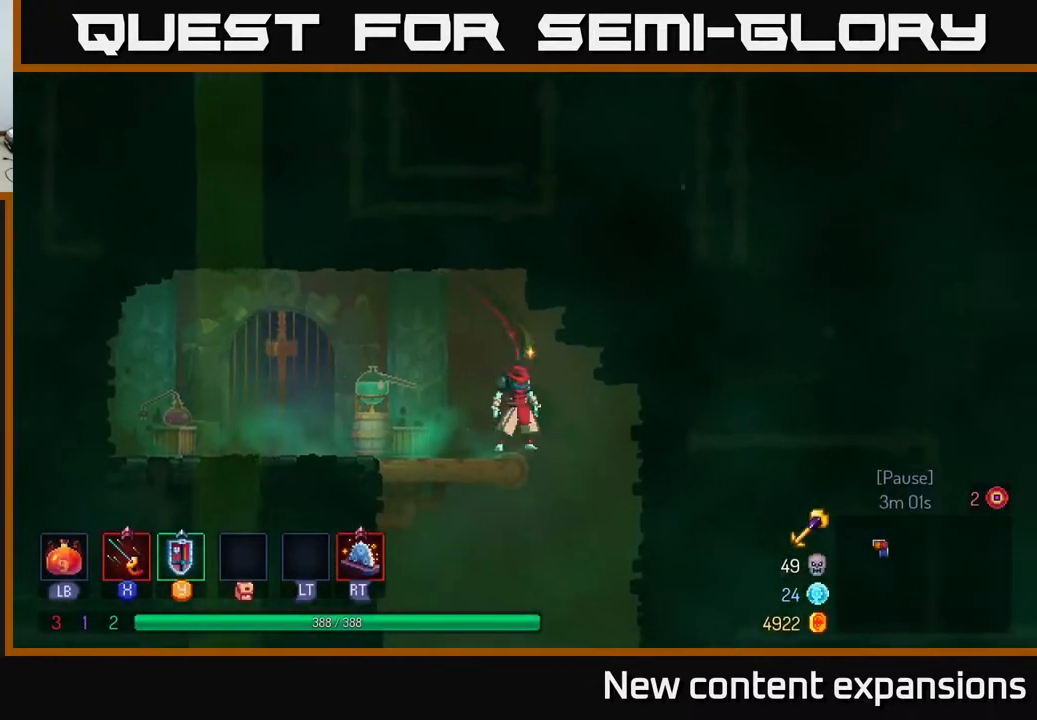
{"buttons": ["A", "DPAD_DOWN"], "left_stick": "center", "right_stick": "center", "events": [[33, "A", "down"], [183, "A", "up"], [300, "DPAD_DOWN", "up"], [367, "DPAD_DOWN", "down"], [433, "A", "down"]]}
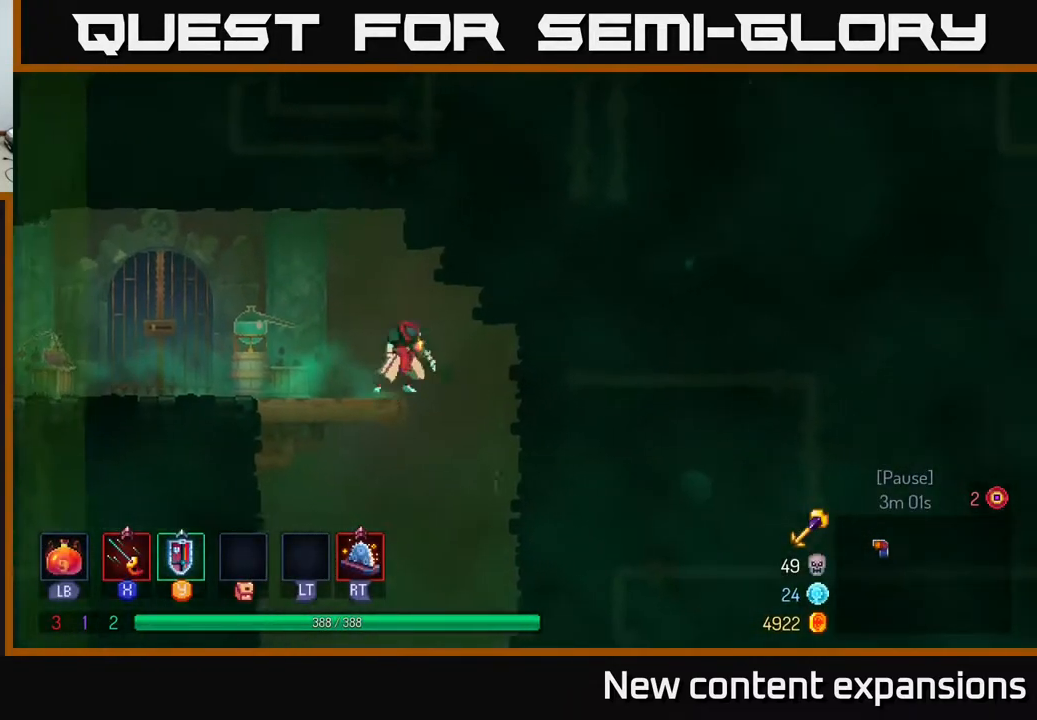
{"buttons": [], "left_stick": "center", "right_stick": "center", "events": [[17, "A", "up"], [50, "A", "down"], [133, "A", "up"], [200, "DPAD_DOWN", "up"]]}
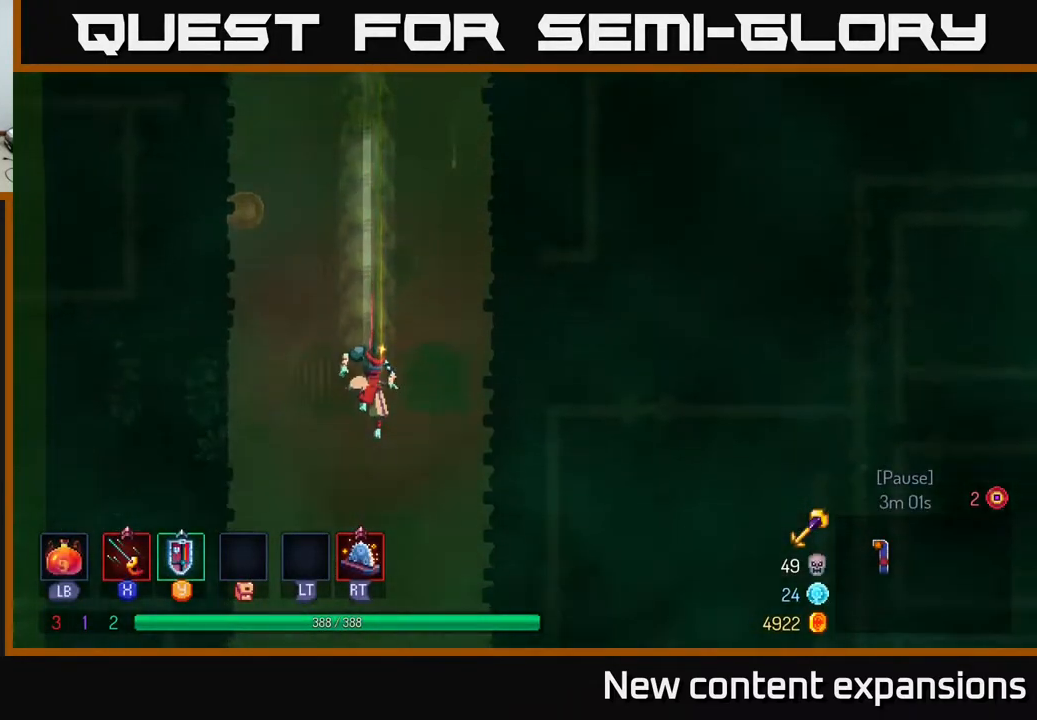
{"buttons": [], "left_stick": "center", "right_stick": "center", "events": []}
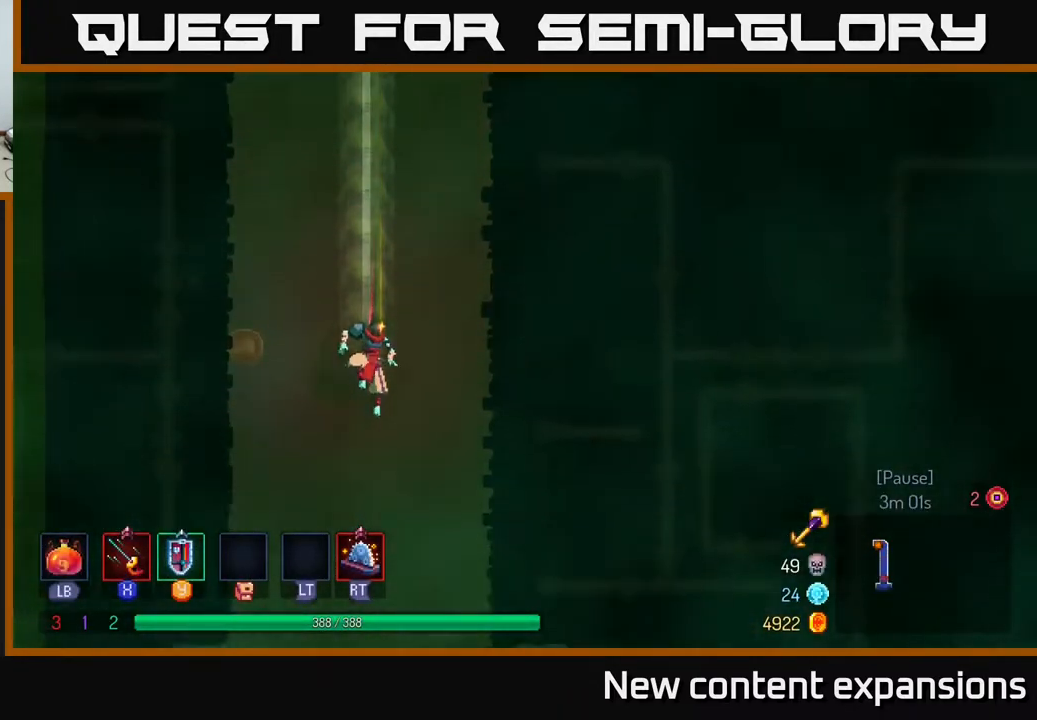
{"buttons": ["B", "DPAD_RIGHT"], "left_stick": "center", "right_stick": "center", "events": [[367, "B", "down"], [367, "DPAD_RIGHT", "down"]]}
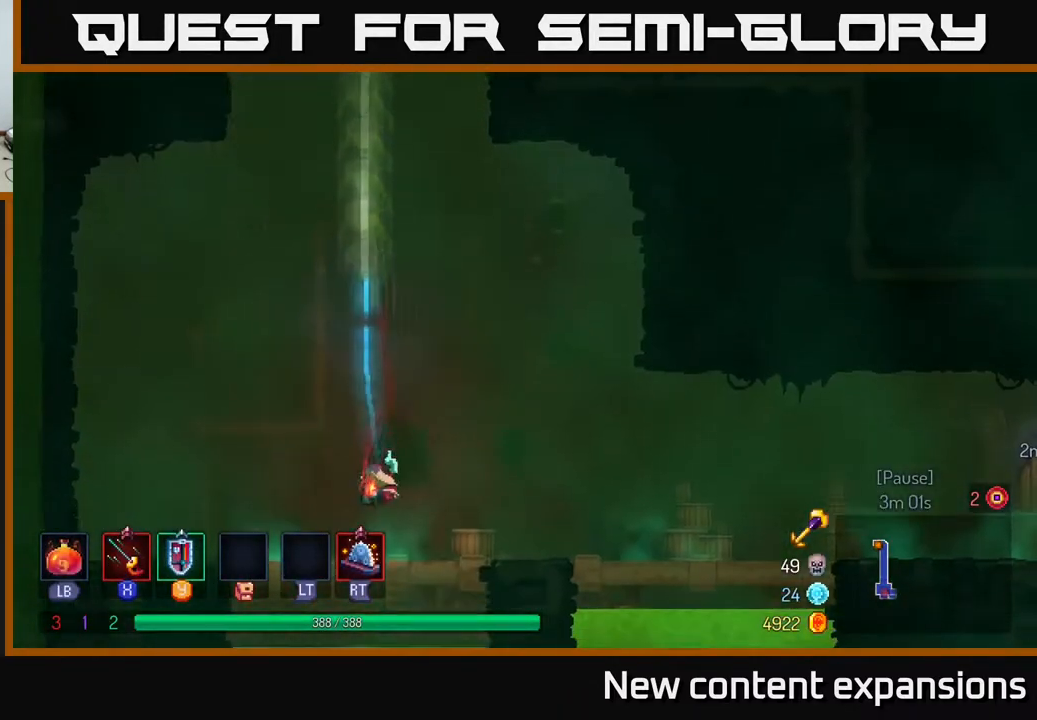
{"buttons": ["DPAD_RIGHT"], "left_stick": "center", "right_stick": "center", "events": [[150, "B", "up"]]}
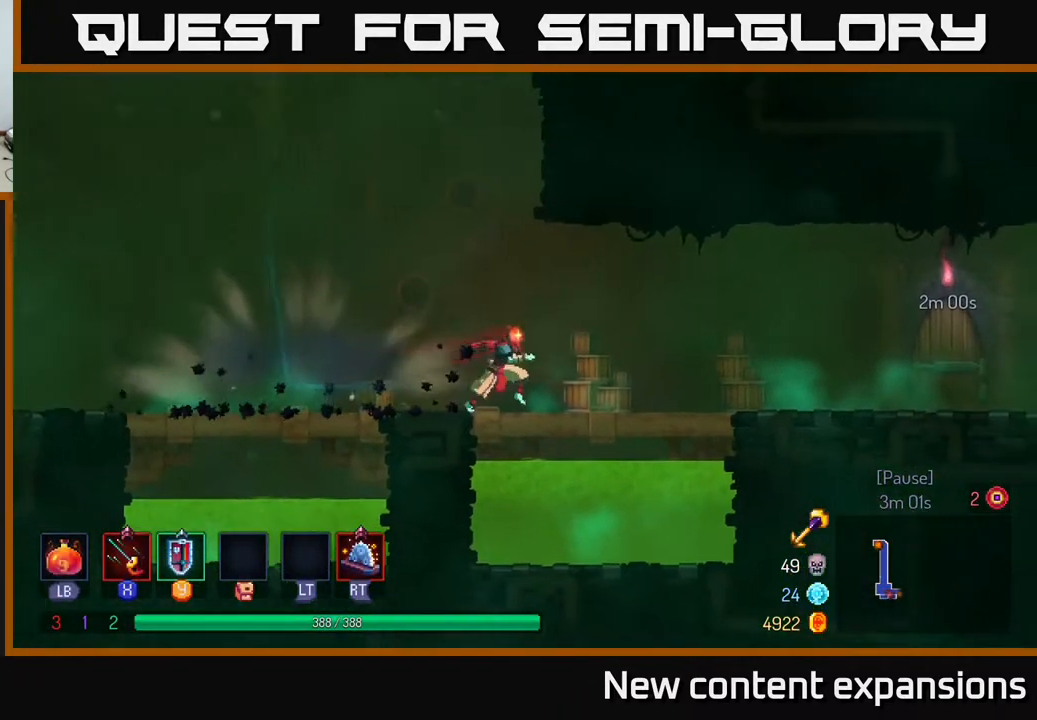
{"buttons": ["DPAD_RIGHT"], "left_stick": "center", "right_stick": "center", "events": []}
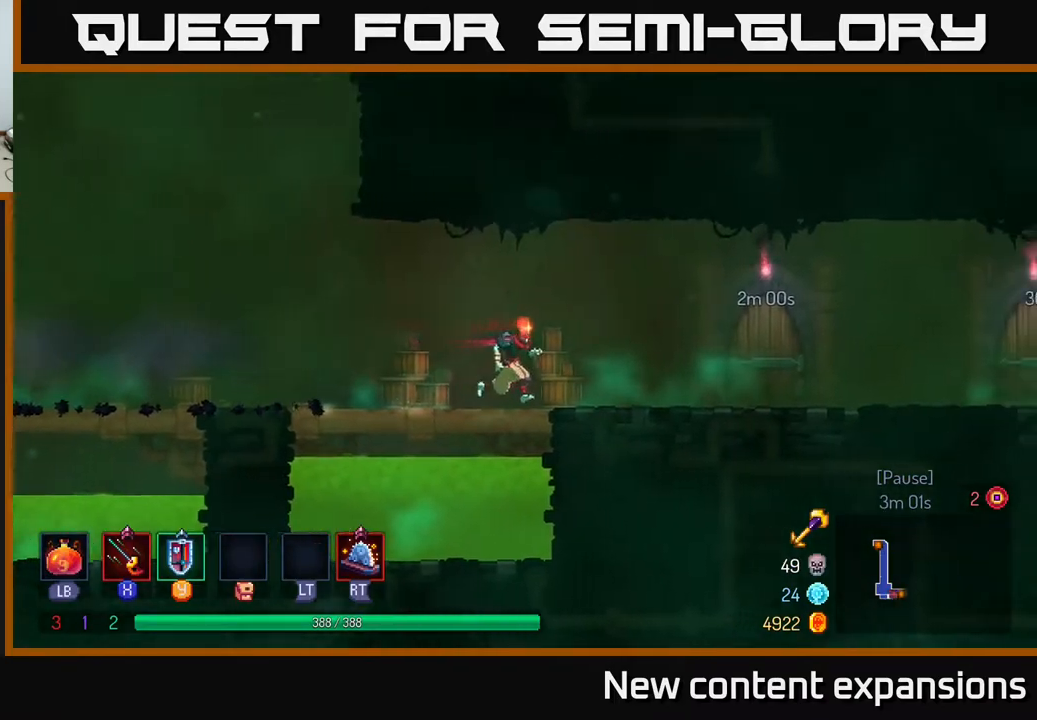
{"buttons": ["B", "DPAD_RIGHT"], "left_stick": "center", "right_stick": "center", "events": [[333, "B", "down"]]}
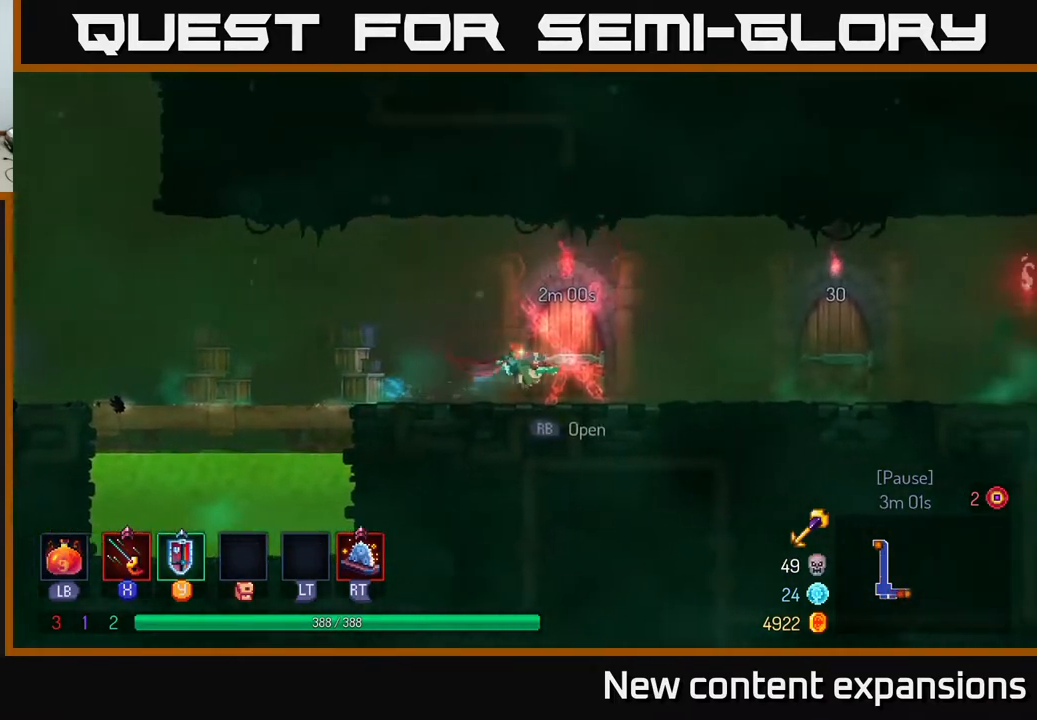
{"buttons": ["DPAD_RIGHT"], "left_stick": "center", "right_stick": "center", "events": [[50, "B", "up"]]}
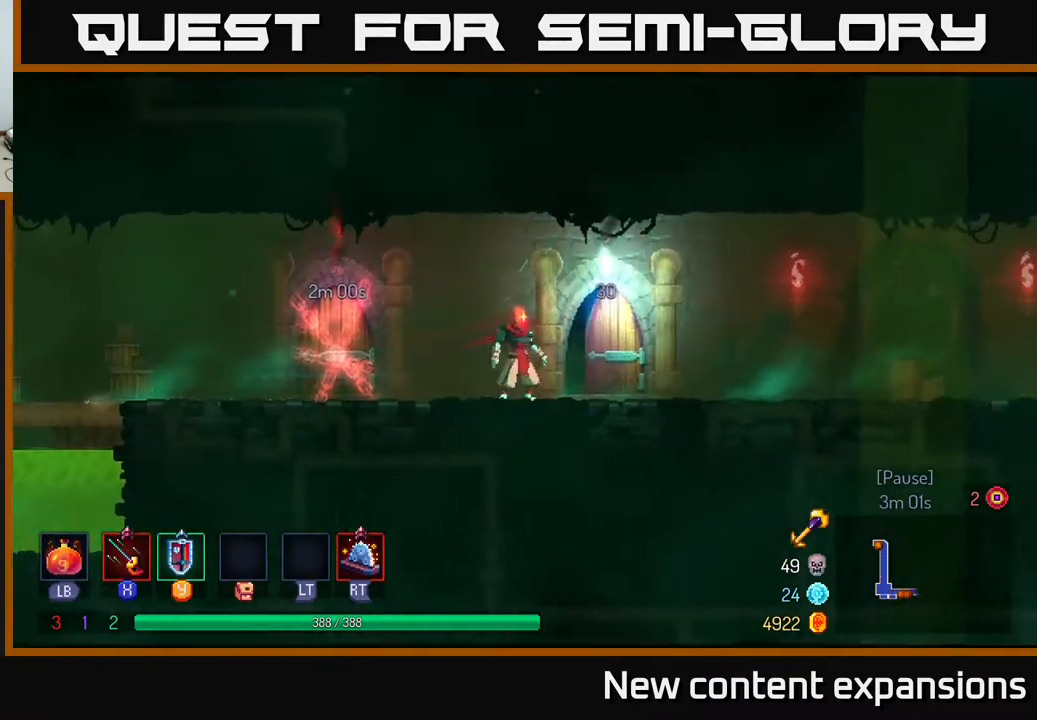
{"buttons": ["DPAD_RIGHT"], "left_stick": "center", "right_stick": "center", "events": [[17, "R1", "down"], [133, "R1", "up"]]}
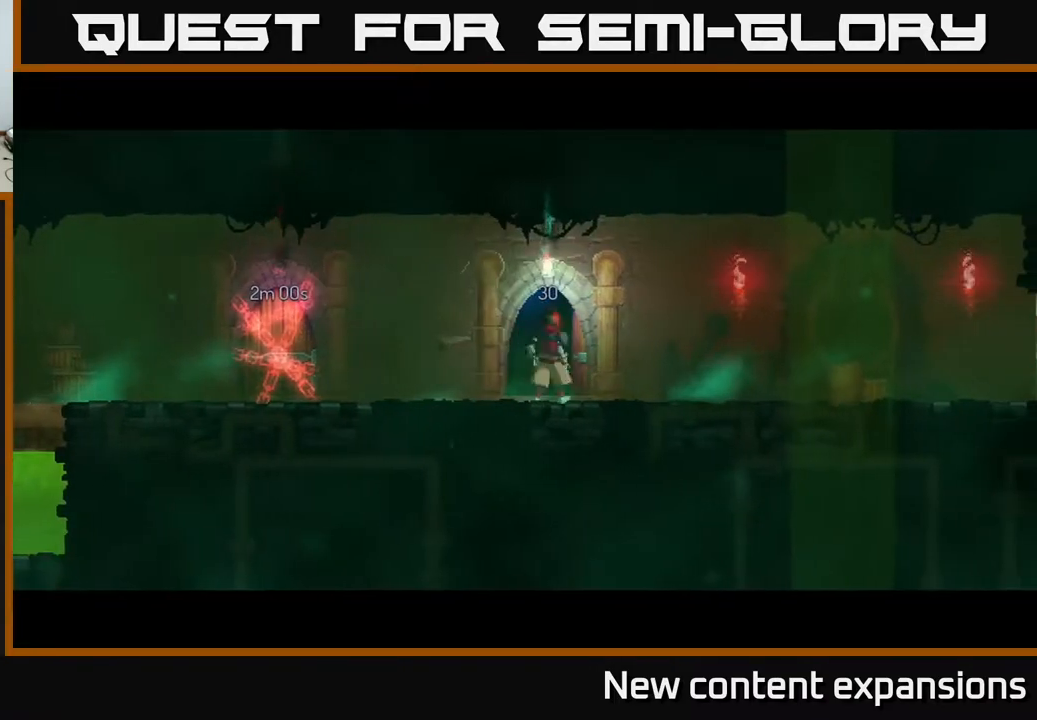
{"buttons": ["DPAD_RIGHT"], "left_stick": "center", "right_stick": "center", "events": [[33, "DPAD_RIGHT", "up"], [317, "DPAD_RIGHT", "down"]]}
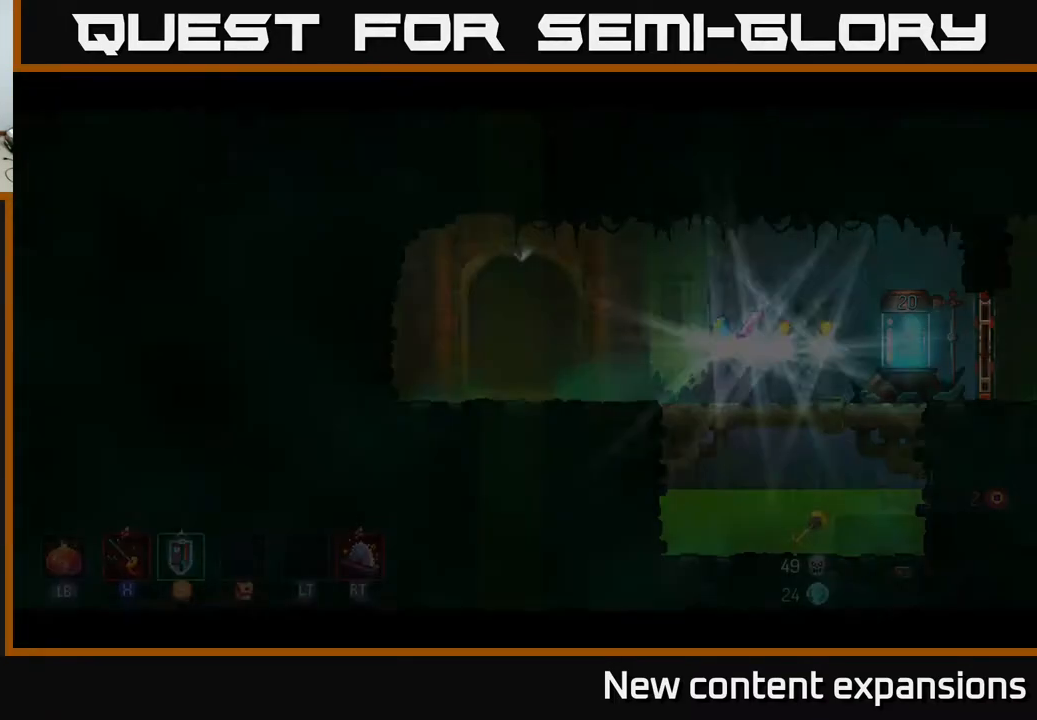
{"buttons": ["DPAD_RIGHT"], "left_stick": "center", "right_stick": "center", "events": []}
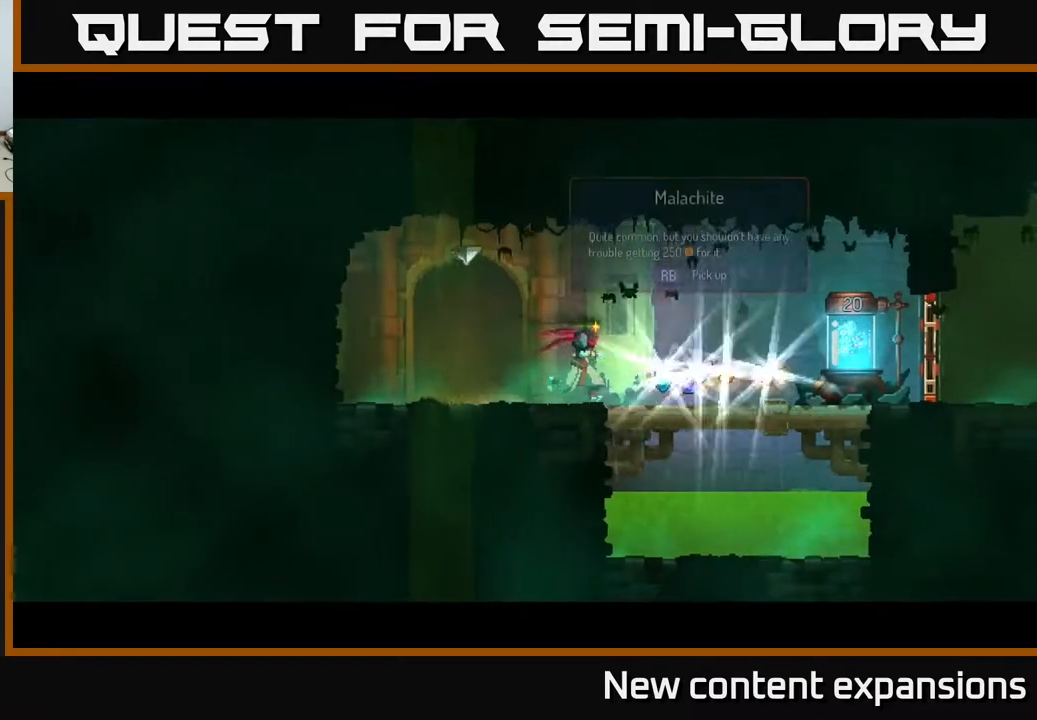
{"buttons": ["DPAD_RIGHT"], "left_stick": "center", "right_stick": "center", "events": [[150, "B", "down"], [317, "B", "up"]]}